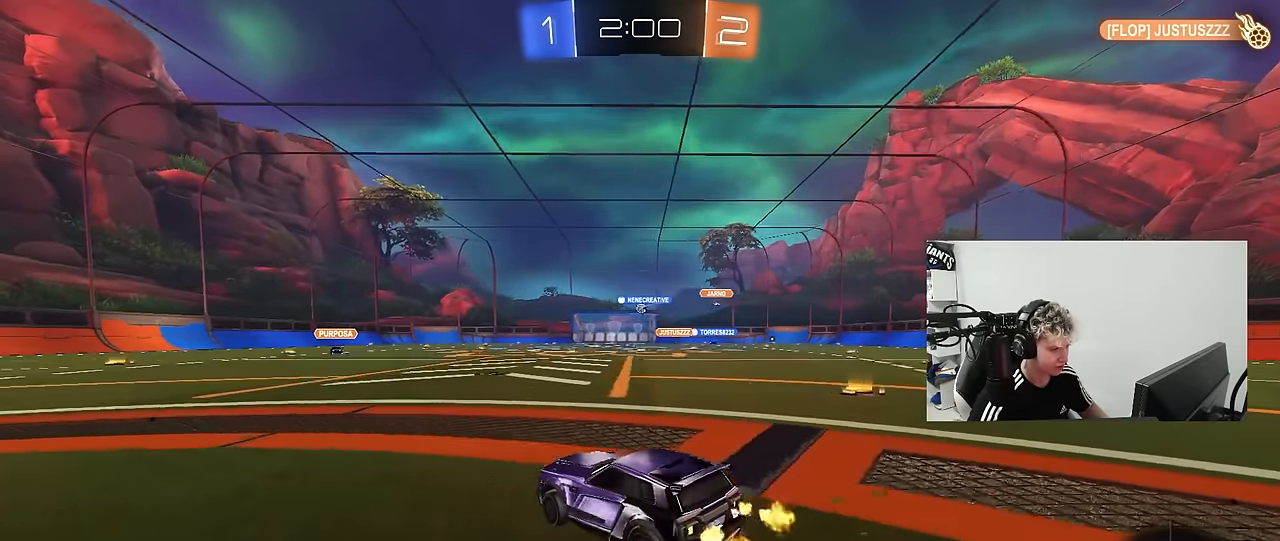
Gameplay with keyboard and mouse; each line is a JSON object with the keys and mouse buttons held at the frame after it. "events" lists presses ("down") and releases ("up") of "1", "2", "3", "4", "5", "a", "alt", "c", "caps_lock", "ctrl", "d", "e", "f", "g", "q", "r", "s", "shift", "space", "t", "tab", "v", "w", "x", "z", "mouse_left", "mouse_wheel" and "mouse_right" between this image and that frame as [ms after this image, input, new state], when the widget could be followed in between. "mouse_left", "mouse_wheel", "mouse_right" = the "left", "wheel", "right" buttons of the "mouse" list. No other keys are recorded. "wheel" means that the mouse wheel is clicked or scrolled. "mouse_move" is the direction in which the mouse moves at that frame (one of eight, or "still"), when it could be read.
{"keys": ["w"], "mouse": [], "mouse_move": "still", "events": [[233, "d", "down"], [466, "d", "up"]]}
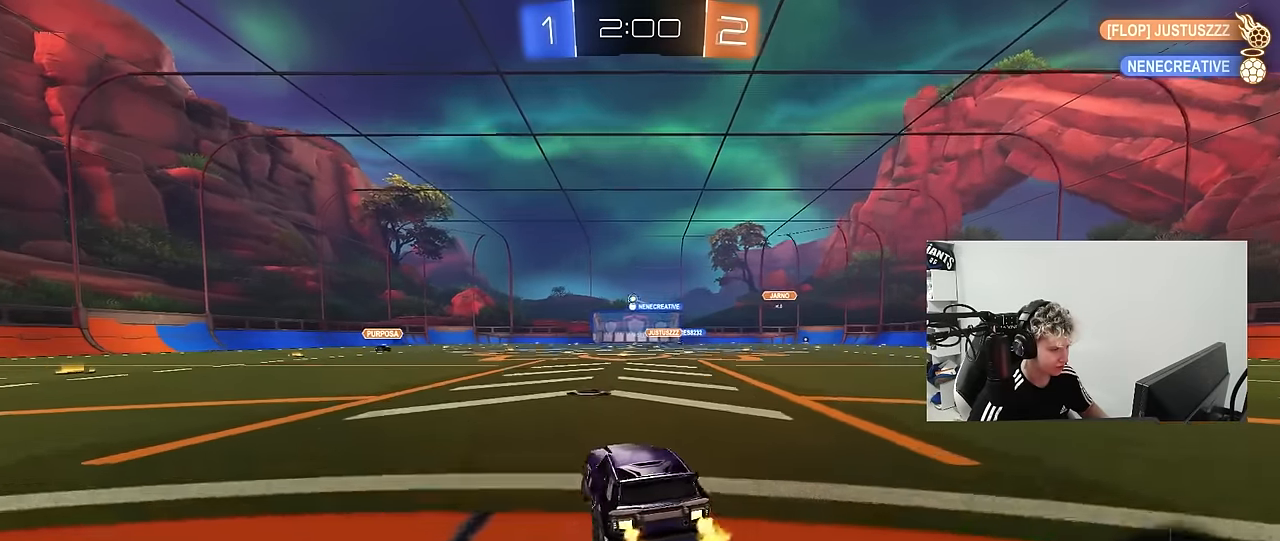
{"keys": ["d", "shift", "w"], "mouse": ["left", "right"], "mouse_move": "still", "events": [[16, "mouse_left", "down"], [66, "d", "down"], [200, "a", "down"], [200, "d", "up"], [300, "mouse_right", "down"], [383, "a", "up"], [383, "mouse_right", "up"], [433, "d", "down"], [433, "shift", "down"], [483, "mouse_right", "down"]]}
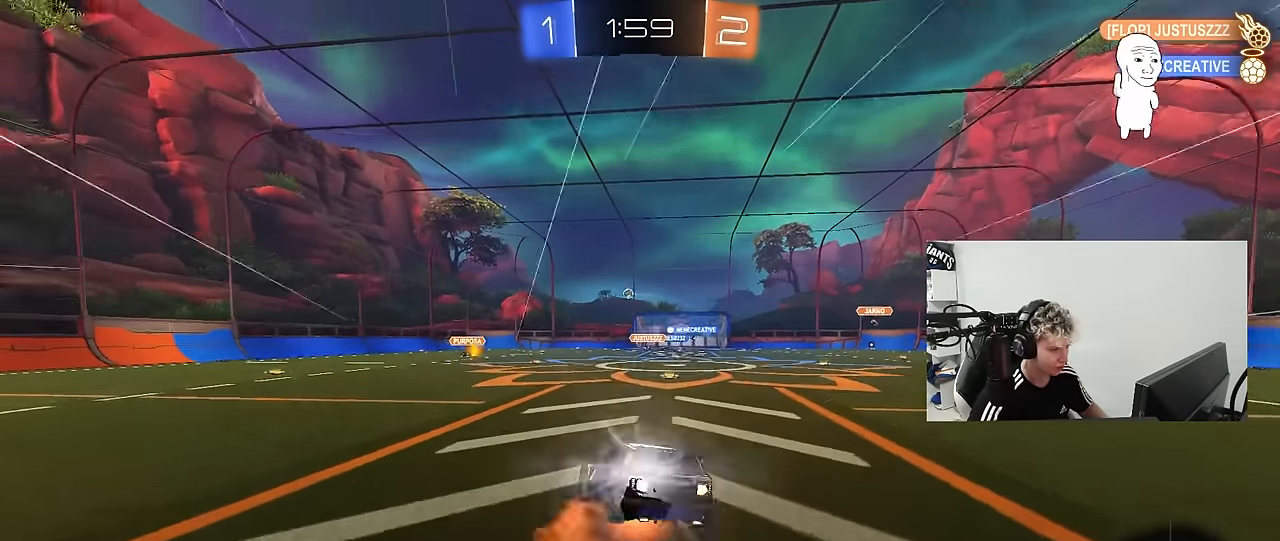
{"keys": ["d", "shift"], "mouse": [], "mouse_move": "still", "events": [[33, "s", "down"], [83, "mouse_left", "up"], [83, "w", "up"], [133, "mouse_right", "up"], [366, "s", "up"]]}
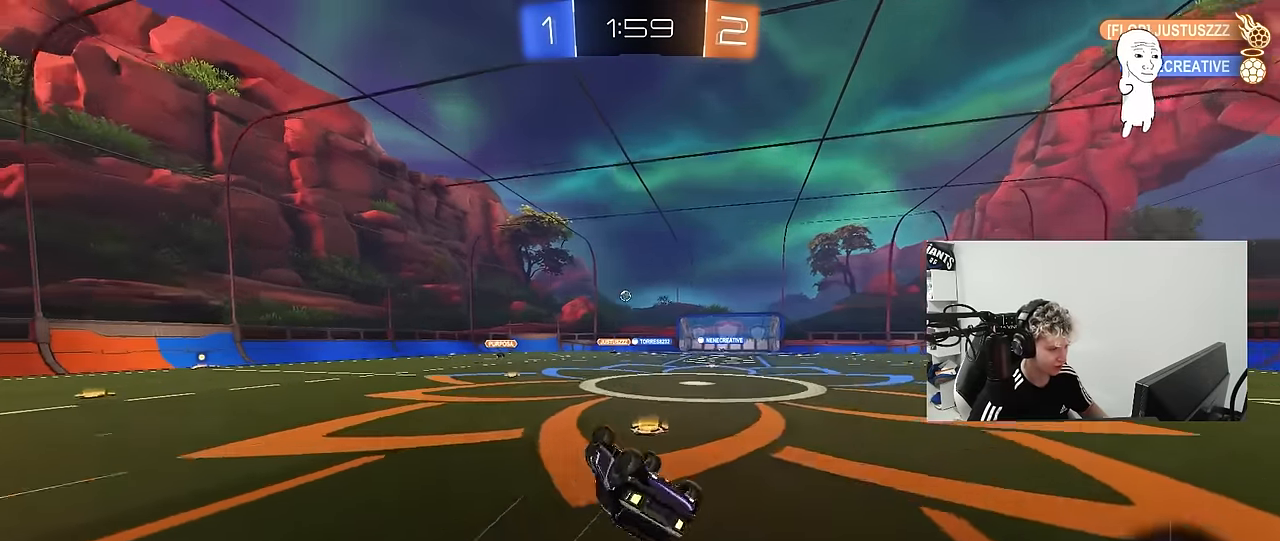
{"keys": [], "mouse": [], "mouse_move": "still", "events": [[100, "s", "down"], [233, "s", "up"], [233, "shift", "up"], [333, "d", "up"]]}
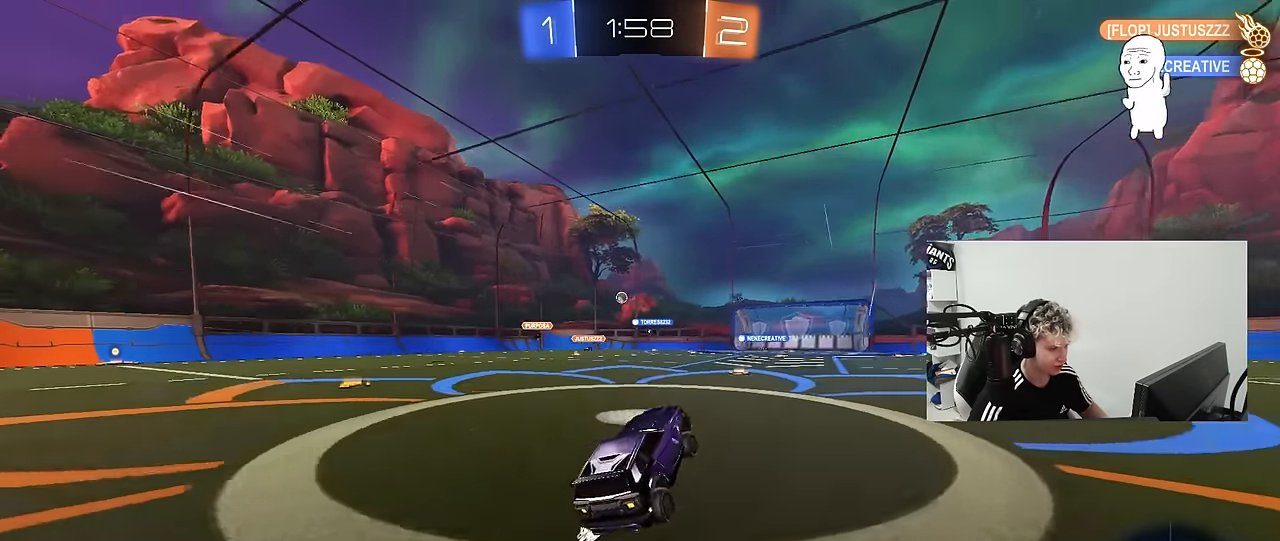
{"keys": ["a", "w"], "mouse": [], "mouse_move": "still", "events": [[16, "w", "down"], [150, "a", "down"], [250, "a", "up"], [450, "a", "down"]]}
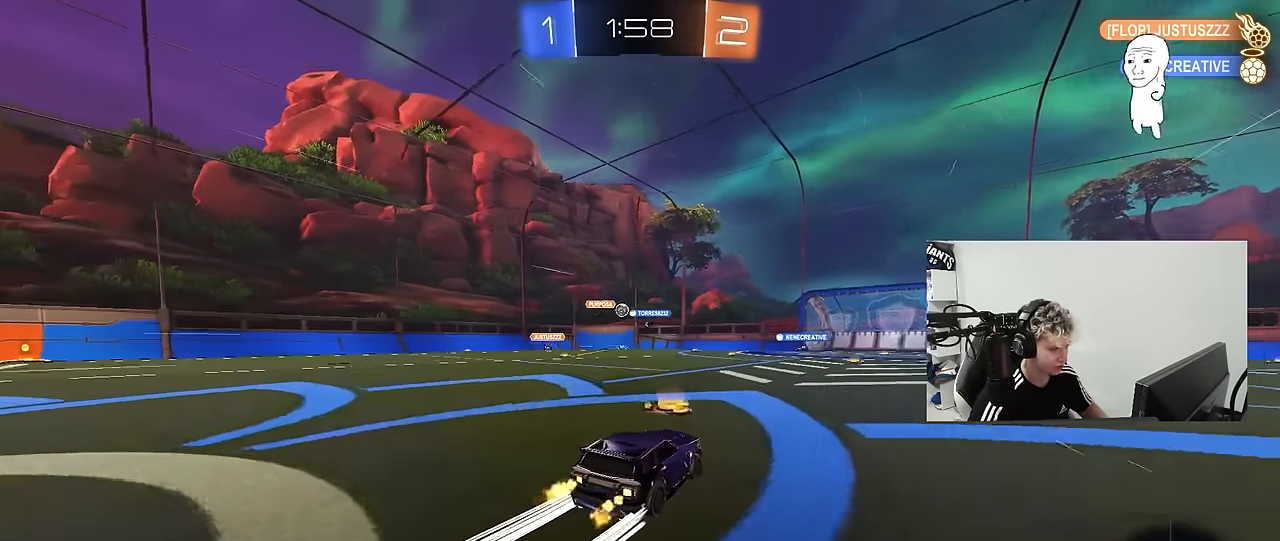
{"keys": ["d", "w"], "mouse": [], "mouse_move": "still", "events": [[133, "a", "up"], [183, "d", "down"], [266, "d", "up"], [500, "d", "down"]]}
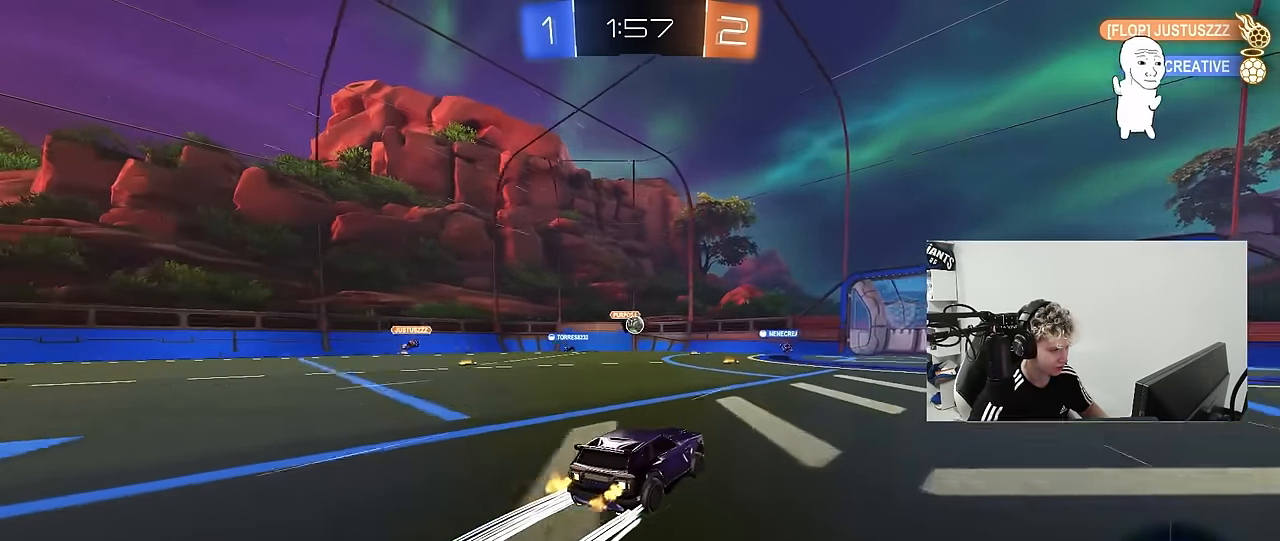
{"keys": ["a", "s"], "mouse": [], "mouse_move": "still", "events": [[150, "a", "down"], [150, "d", "up"], [150, "shift", "down"], [183, "a", "up"], [183, "d", "down"], [183, "shift", "up"], [183, "w", "up"], [233, "w", "down"], [333, "a", "down"], [333, "d", "up"], [383, "w", "up"], [466, "s", "down"]]}
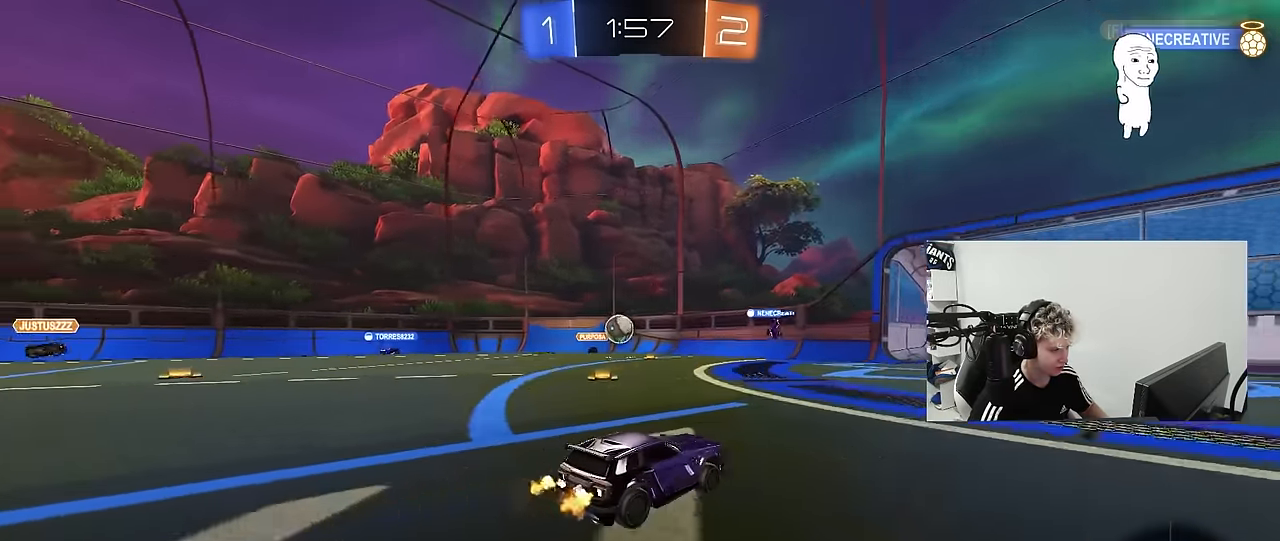
{"keys": ["d", "w"], "mouse": ["left"], "mouse_move": "still", "events": [[16, "a", "up"], [16, "d", "down"], [116, "a", "down"], [166, "d", "up"], [216, "s", "up"], [300, "shift", "down"], [350, "shift", "up"], [350, "w", "down"], [400, "a", "up"], [400, "d", "down"], [483, "mouse_left", "down"]]}
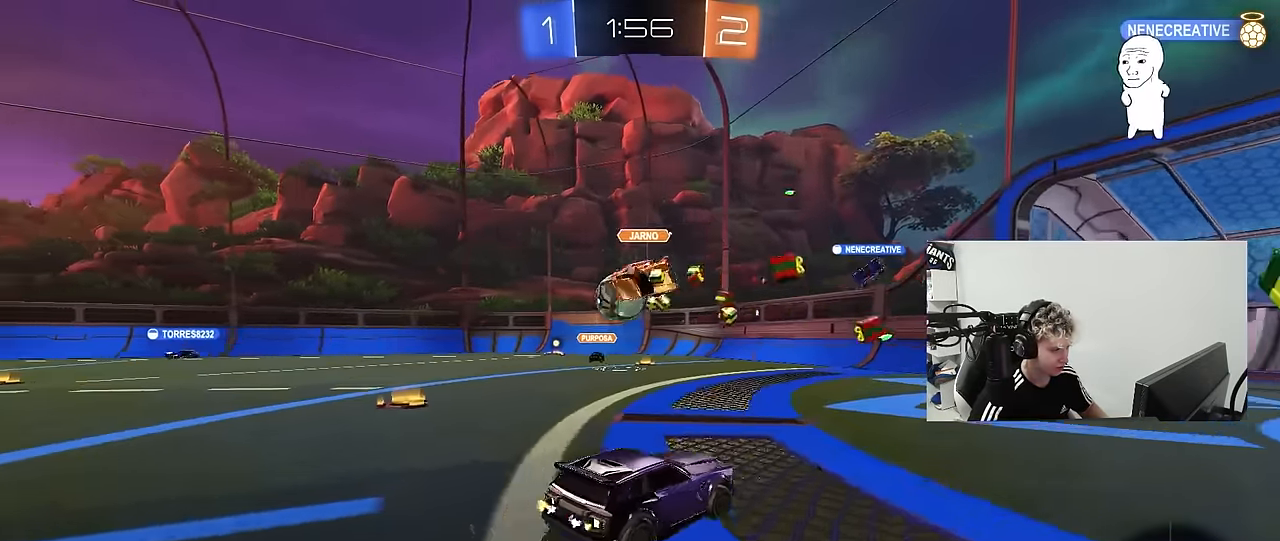
{"keys": ["a", "shift", "w"], "mouse": [], "mouse_move": "still", "events": [[83, "d", "up"], [216, "mouse_left", "up"], [416, "a", "down"], [450, "shift", "down"]]}
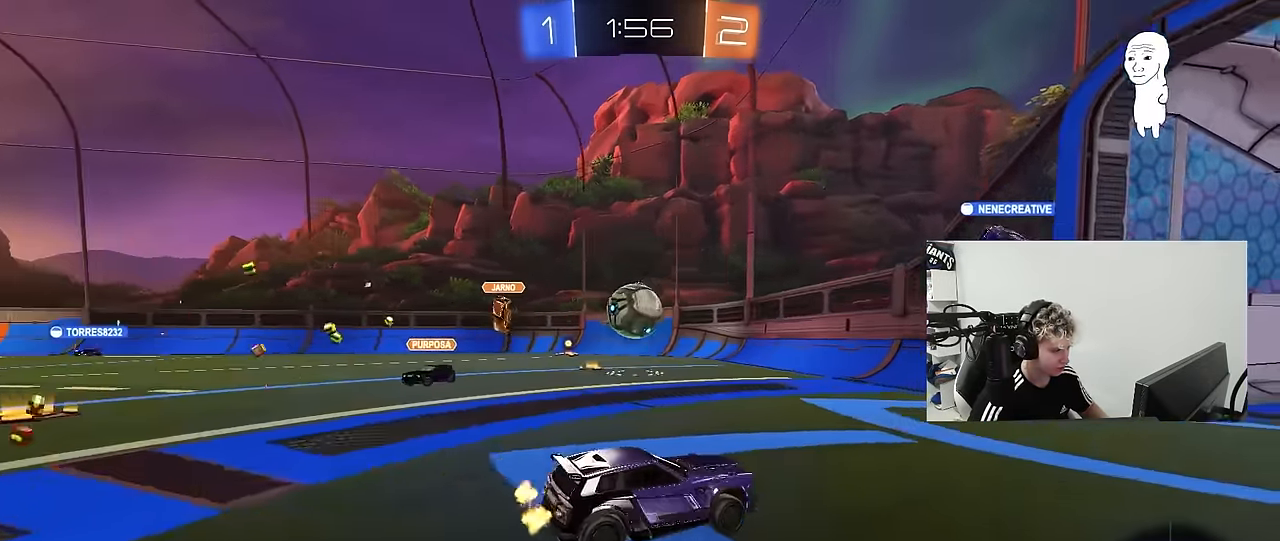
{"keys": ["w"], "mouse": [], "mouse_move": "still", "events": [[50, "shift", "up"], [150, "a", "up"], [283, "a", "down"], [466, "a", "up"]]}
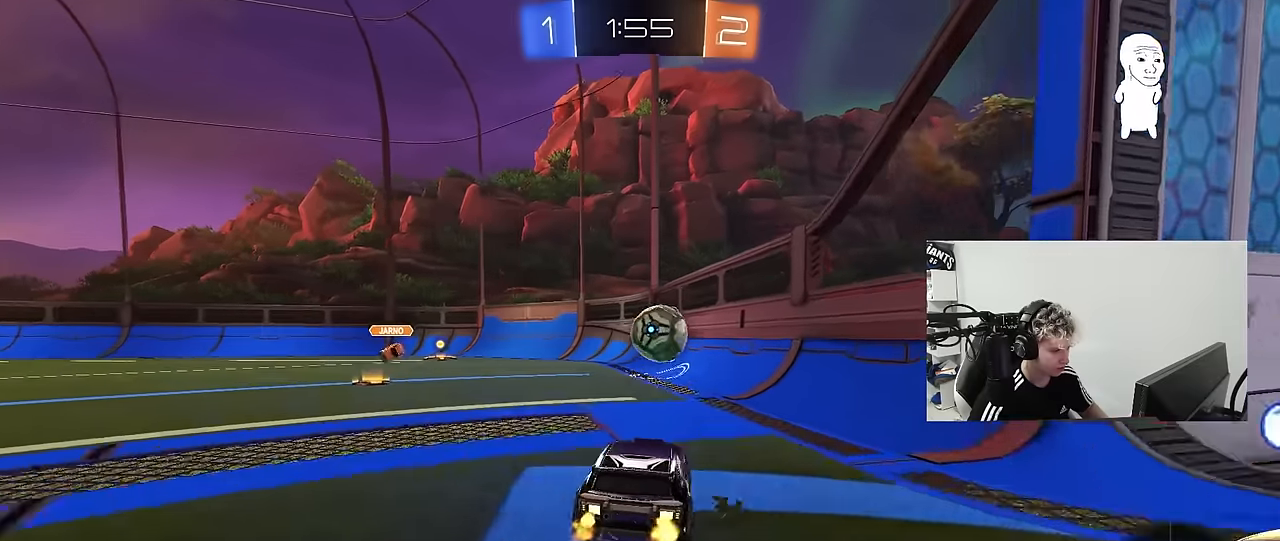
{"keys": [], "mouse": ["right"], "mouse_move": "still", "events": [[166, "a", "down"], [433, "a", "up"], [433, "w", "up"], [483, "mouse_right", "down"]]}
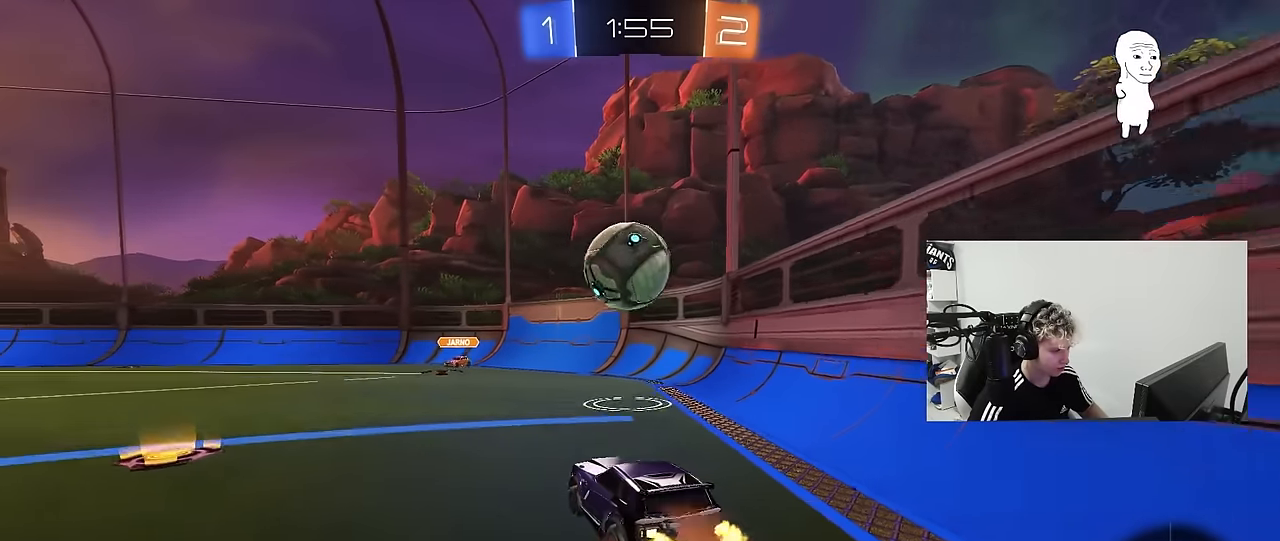
{"keys": ["a", "w"], "mouse": ["left"], "mouse_move": "still", "events": [[33, "mouse_left", "down"], [33, "s", "down"], [83, "d", "down"], [183, "a", "down"], [216, "d", "up"], [216, "mouse_left", "up"], [216, "mouse_right", "up"], [216, "s", "up"], [266, "a", "up"], [316, "a", "down"], [366, "a", "up"], [416, "d", "down"], [450, "d", "up"], [450, "w", "down"], [500, "a", "down"], [500, "mouse_left", "down"]]}
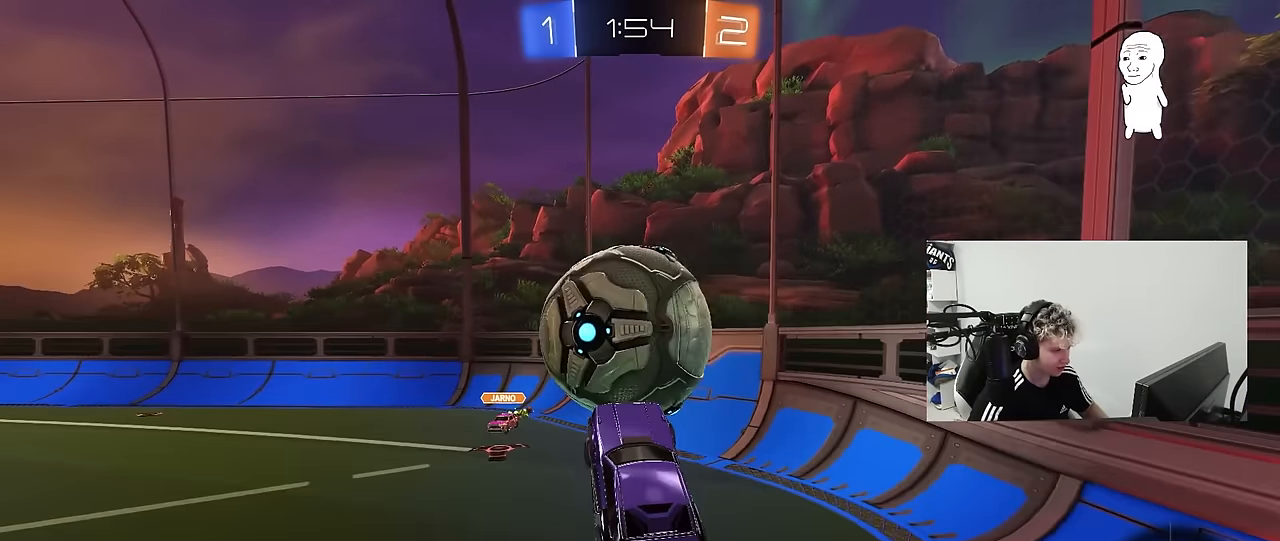
{"keys": ["d", "s"], "mouse": ["left"], "mouse_move": "still", "events": [[100, "shift", "down"], [150, "shift", "up"], [283, "a", "up"], [283, "mouse_left", "up"], [333, "w", "up"], [383, "d", "down"], [433, "mouse_left", "down"], [466, "s", "down"]]}
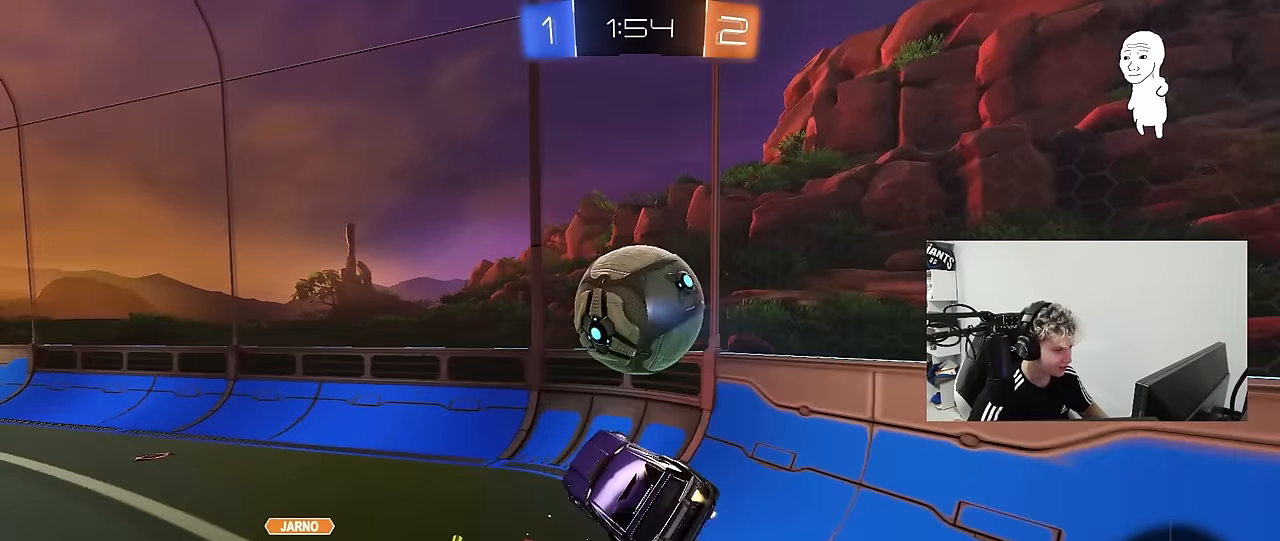
{"keys": ["w"], "mouse": [], "mouse_move": "up", "events": [[16, "a", "down"], [66, "d", "up"], [66, "shift", "down"], [116, "d", "down"], [116, "shift", "up"], [166, "a", "up"], [200, "a", "down"], [250, "a", "up"], [300, "a", "down"], [300, "d", "up"], [300, "mouse_left", "up"], [300, "s", "up"], [400, "w", "down"], [450, "a", "up"]]}
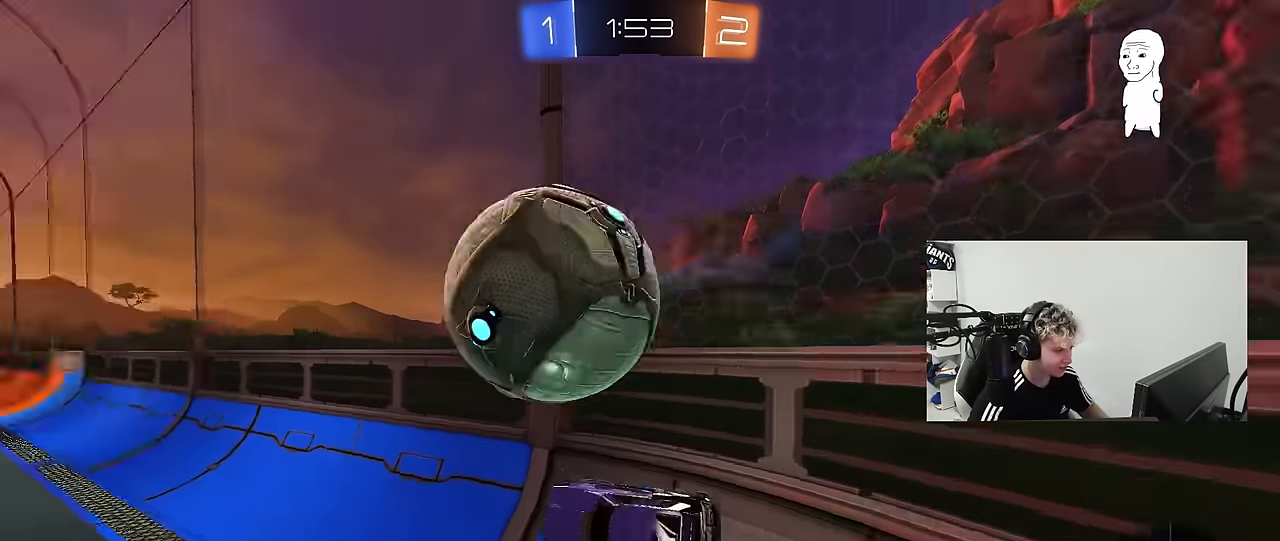
{"keys": ["d", "w"], "mouse": [], "mouse_move": "still", "events": [[83, "mouse_right", "down"], [133, "a", "down"], [133, "mouse_right", "up"], [166, "w", "up"], [216, "s", "down"], [366, "s", "up"], [416, "a", "up"], [450, "d", "down"], [450, "w", "down"]]}
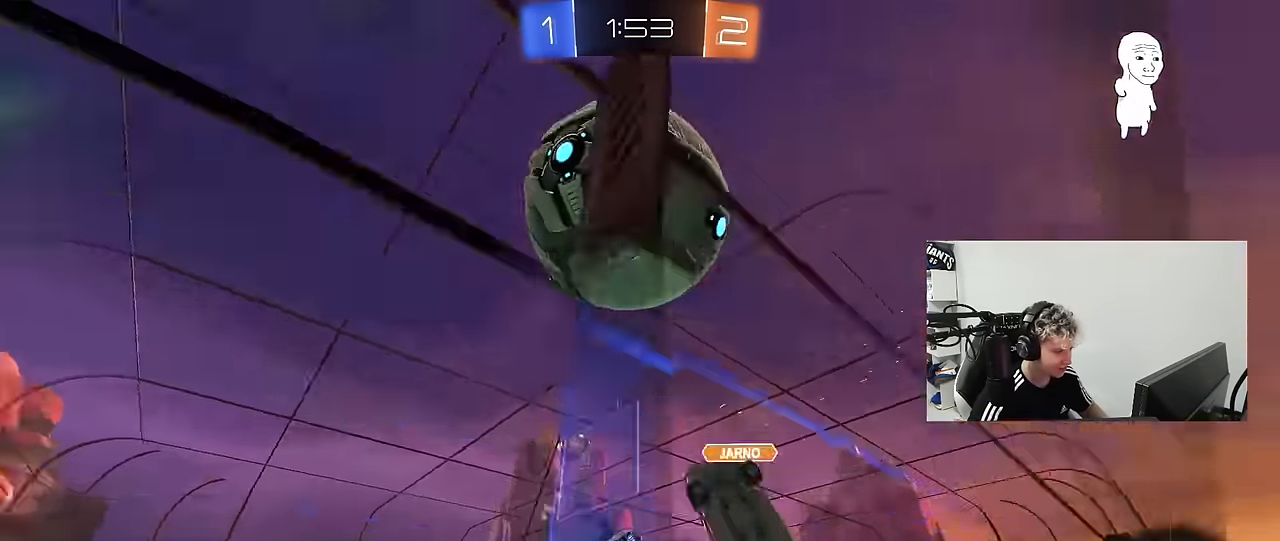
{"keys": ["w"], "mouse": [], "mouse_move": "still", "events": [[150, "d", "up"], [183, "a", "down"], [233, "space", "down"], [383, "a", "up"], [383, "space", "up"]]}
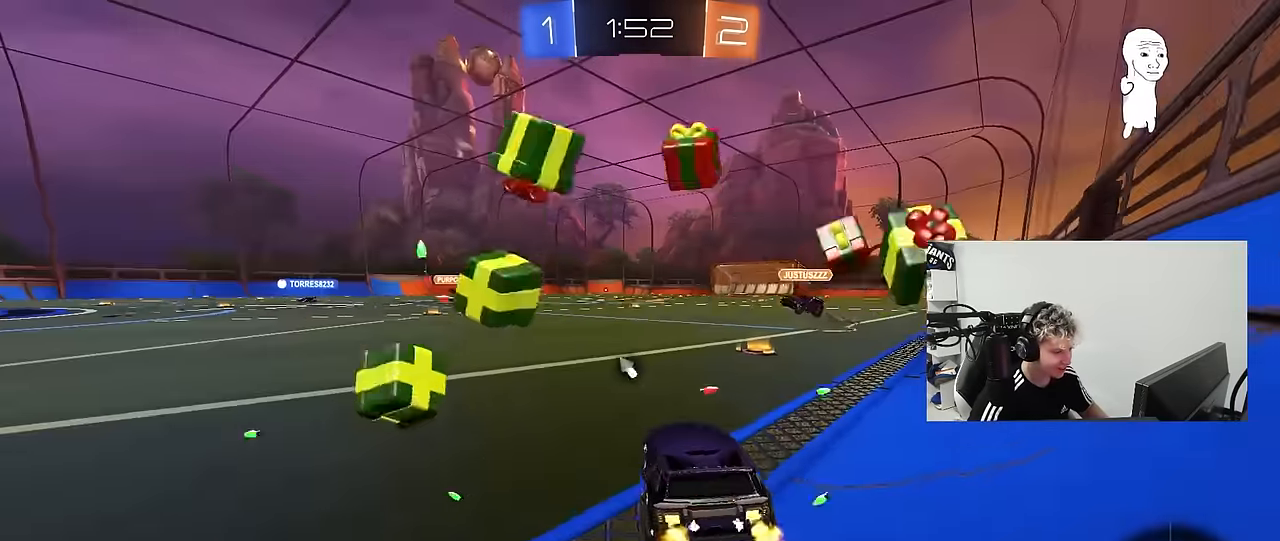
{"keys": ["a", "shift", "w"], "mouse": [], "mouse_move": "still", "events": [[116, "d", "down"], [300, "d", "up"], [300, "space", "down"], [383, "a", "down"], [433, "shift", "down"], [433, "space", "up"]]}
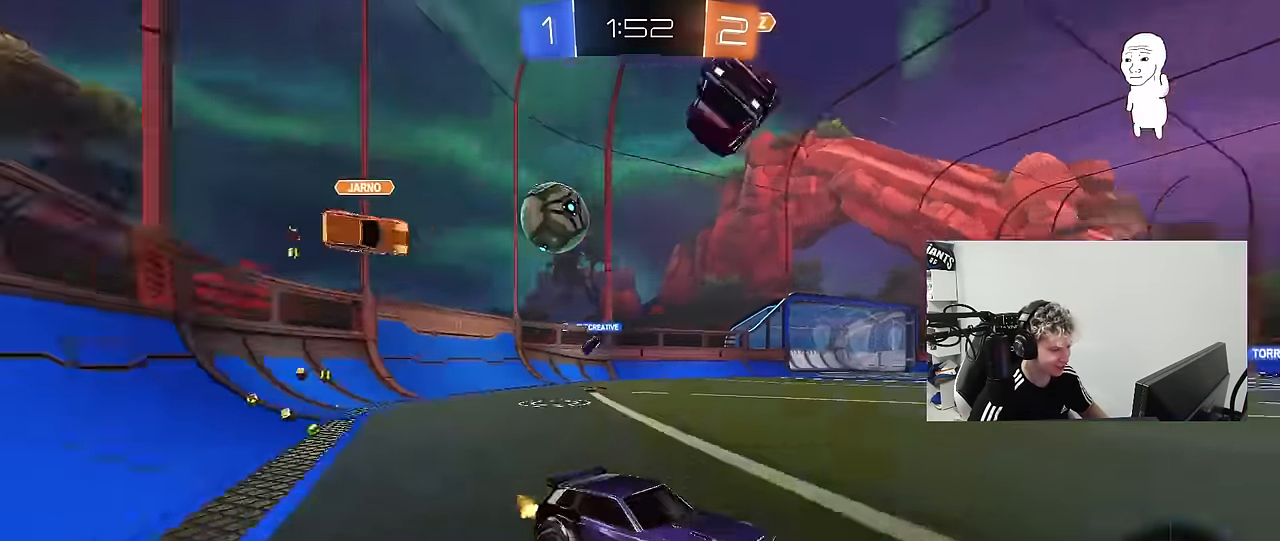
{"keys": ["a", "w"], "mouse": [], "mouse_move": "still", "events": [[33, "shift", "up"]]}
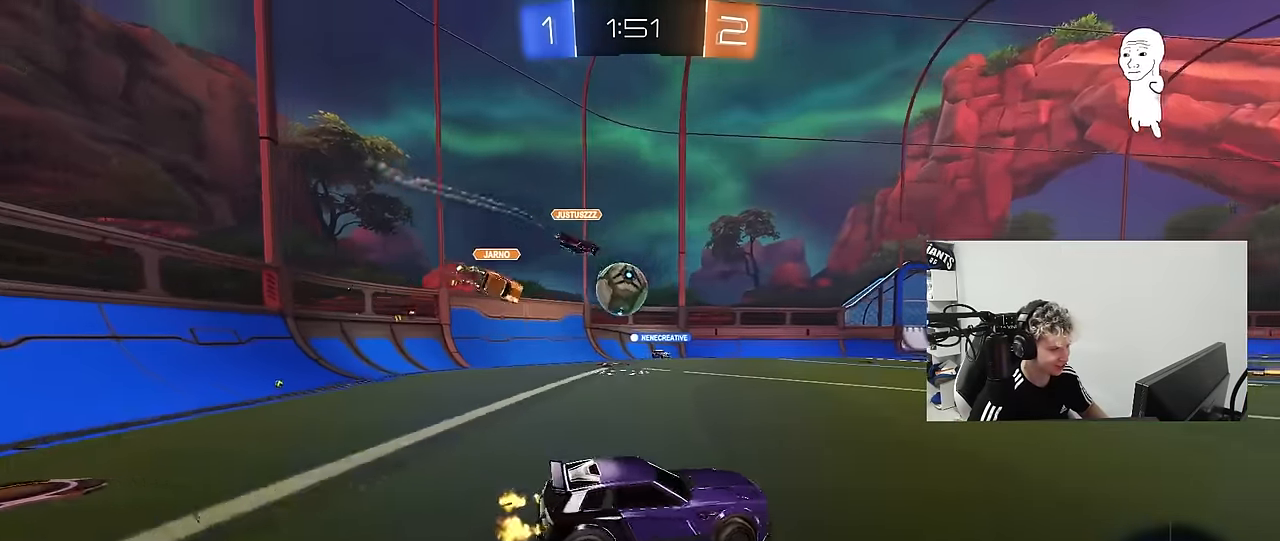
{"keys": ["d", "w"], "mouse": [], "mouse_move": "still", "events": [[133, "a", "up"], [466, "d", "down"]]}
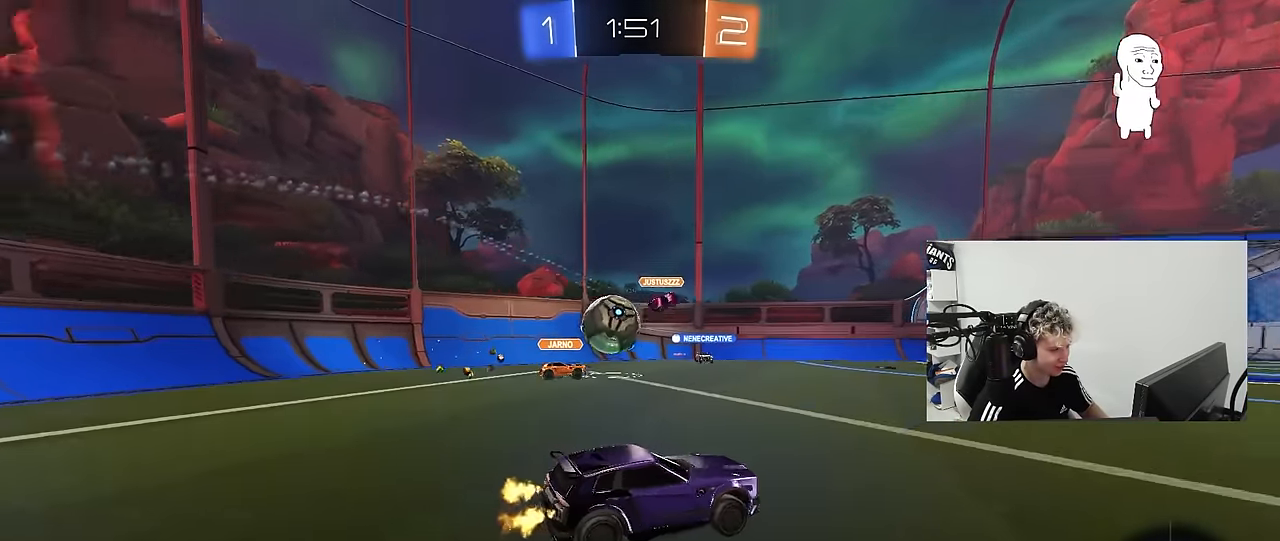
{"keys": ["w"], "mouse": [], "mouse_move": "still", "events": [[116, "d", "up"], [166, "a", "down"], [166, "shift", "down"], [300, "shift", "up"], [400, "a", "up"]]}
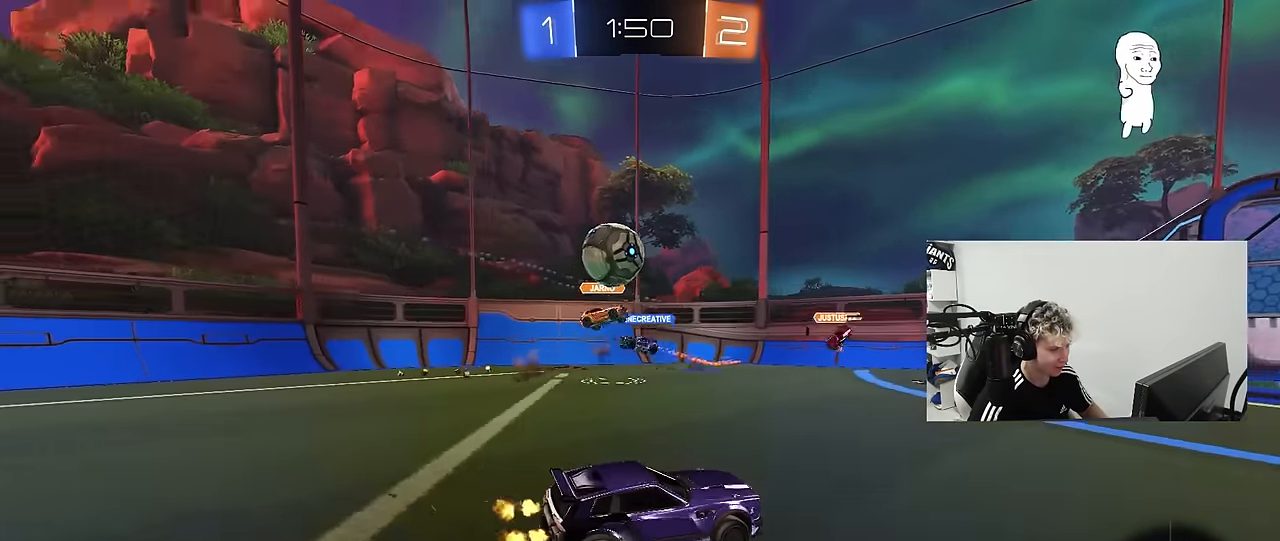
{"keys": ["w"], "mouse": [], "mouse_move": "still", "events": [[133, "a", "down"], [416, "mouse_left", "down"], [450, "a", "up"], [450, "mouse_right", "down"], [500, "mouse_left", "up"], [500, "mouse_right", "up"]]}
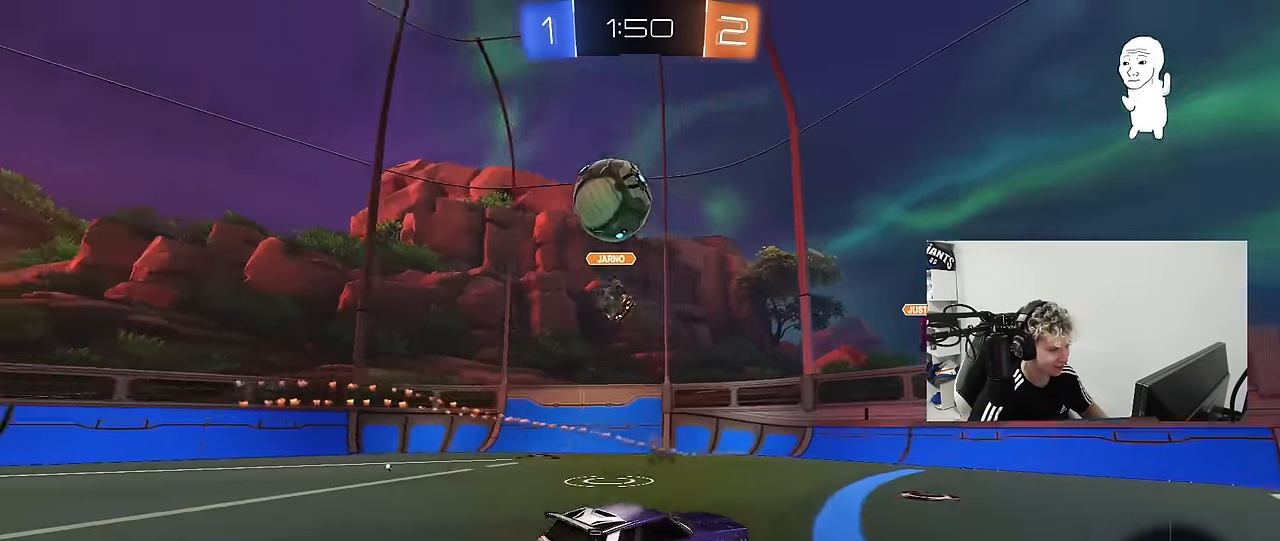
{"keys": [], "mouse": [], "mouse_move": "still", "events": [[100, "mouse_right", "down"], [150, "space", "down"], [233, "mouse_right", "up"], [333, "space", "up"], [466, "w", "up"]]}
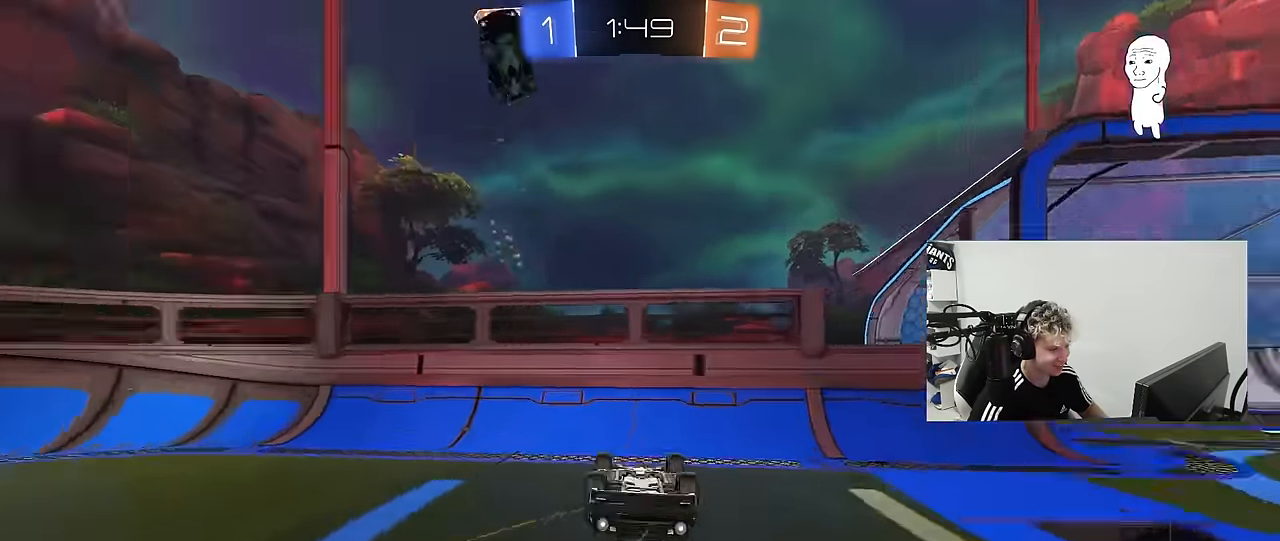
{"keys": ["d", "w"], "mouse": [], "mouse_move": "still", "events": [[16, "space", "down"], [150, "space", "up"], [200, "d", "down"], [300, "w", "down"]]}
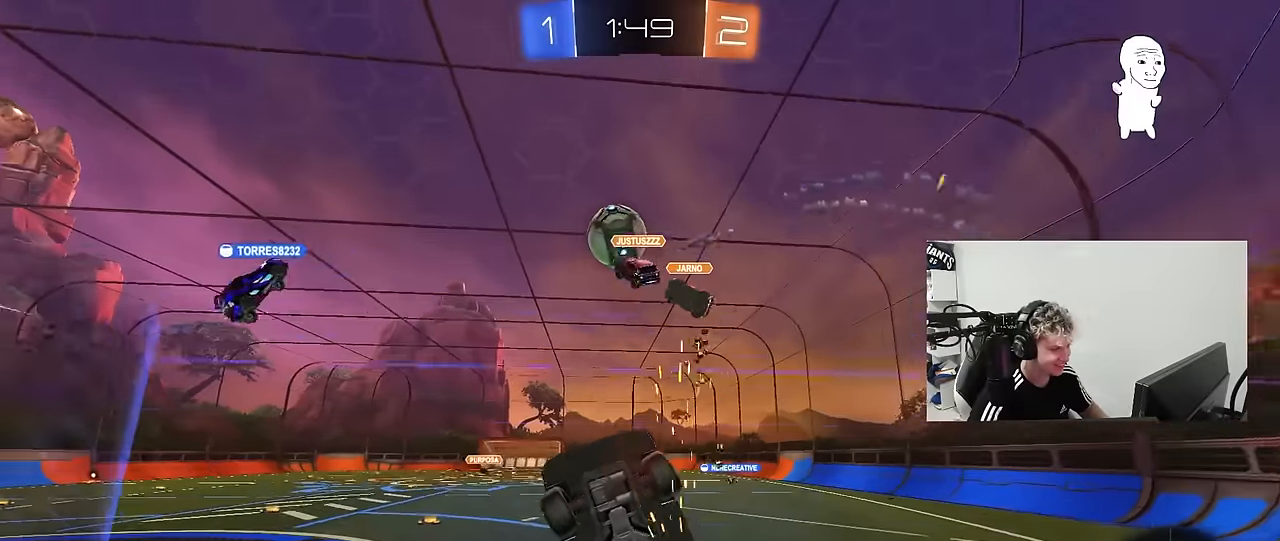
{"keys": ["w"], "mouse": [], "mouse_move": "still", "events": [[83, "shift", "down"], [166, "shift", "up"], [266, "d", "up"]]}
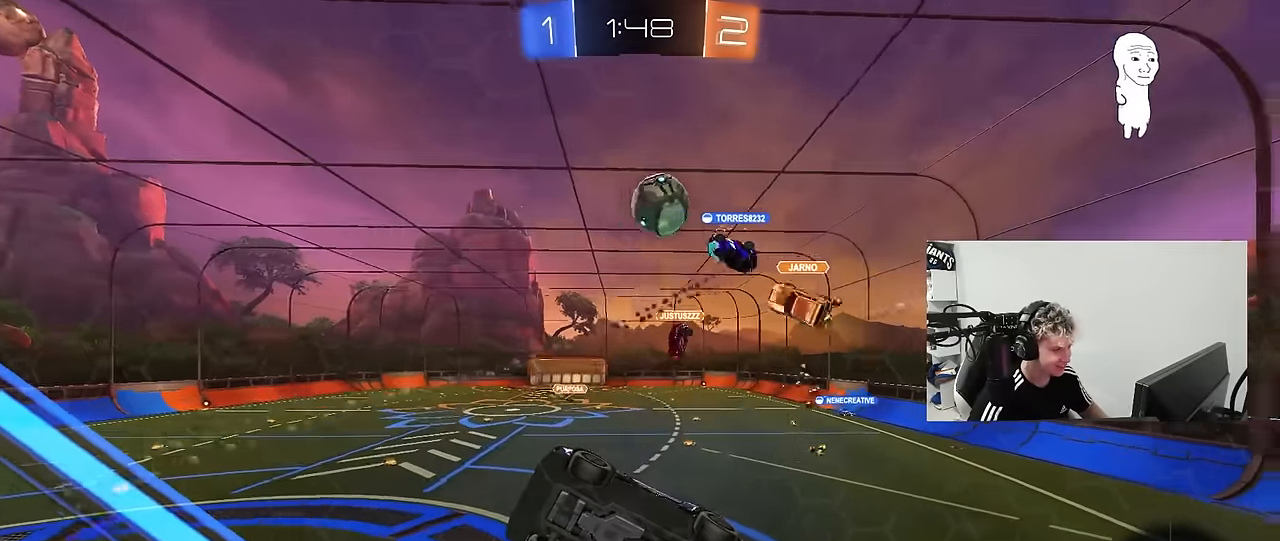
{"keys": ["d"], "mouse": [], "mouse_move": "still", "events": [[50, "d", "down"], [150, "a", "down"], [150, "d", "up"], [183, "a", "up"], [283, "d", "down"], [466, "w", "up"]]}
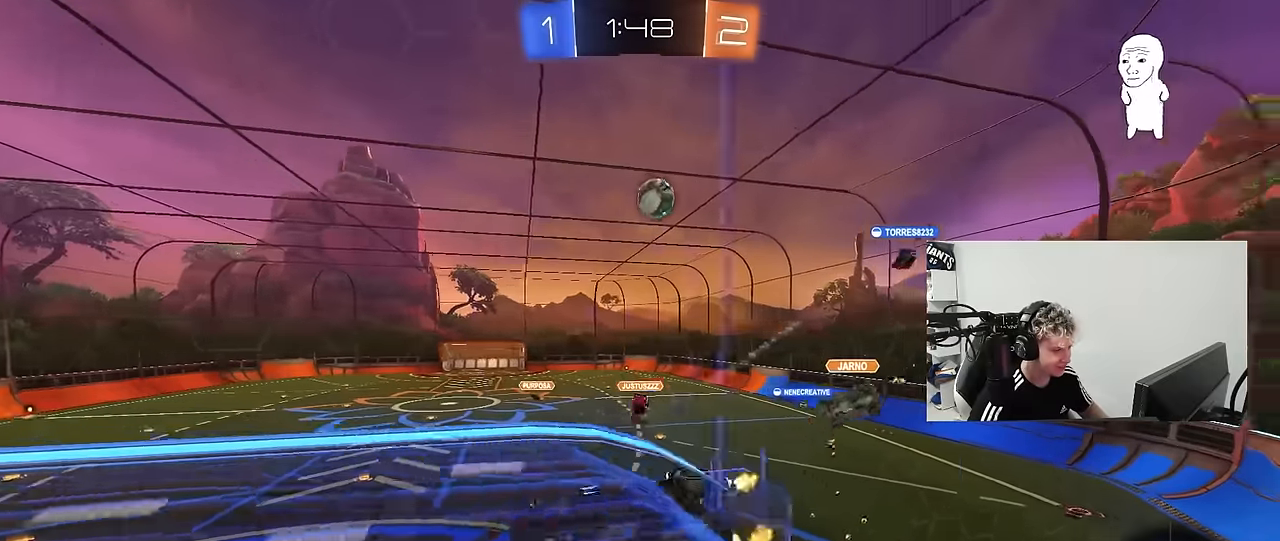
{"keys": ["a", "s", "shift"], "mouse": [], "mouse_move": "still", "events": [[200, "d", "up"], [350, "s", "down"], [400, "a", "down"], [433, "shift", "down"]]}
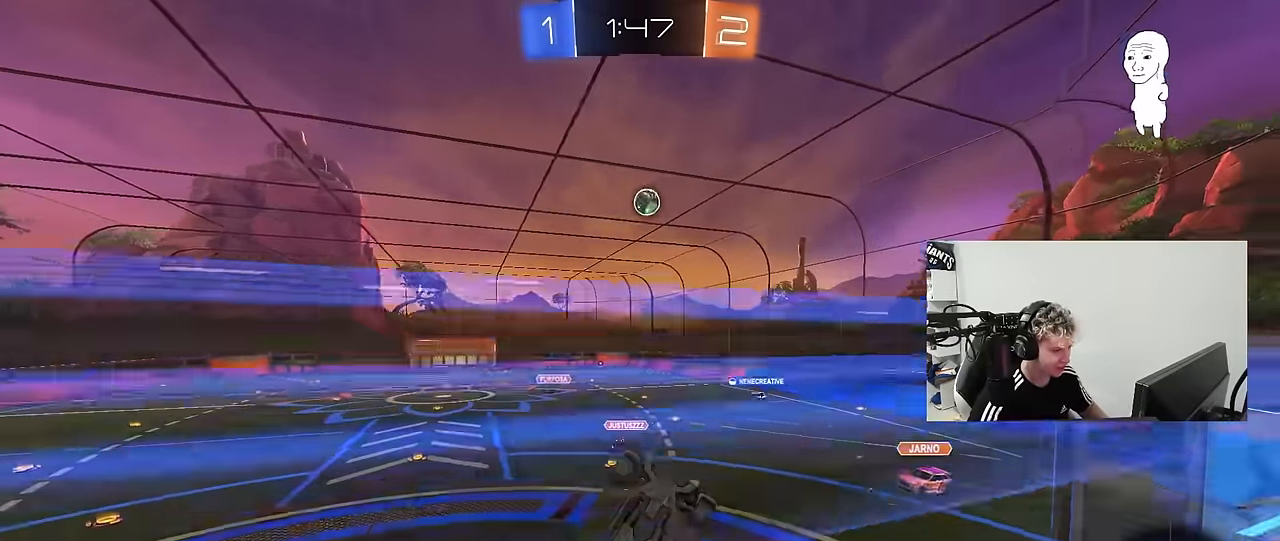
{"keys": [], "mouse": [], "mouse_move": "still", "events": [[166, "a", "up"], [166, "shift", "up"], [216, "d", "down"], [316, "d", "up"], [366, "a", "down"], [366, "shift", "down"], [416, "s", "up"], [450, "a", "up"], [450, "shift", "up"]]}
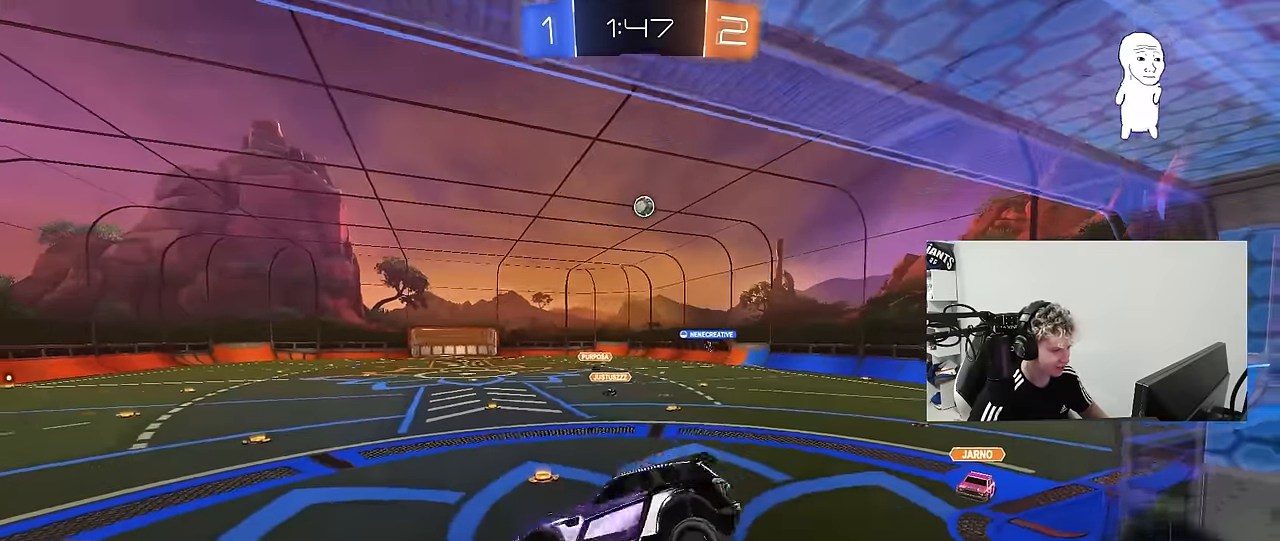
{"keys": ["w"], "mouse": [], "mouse_move": "still", "events": [[50, "d", "down"], [100, "d", "up"], [283, "mouse_right", "down"], [283, "w", "down"], [466, "mouse_right", "up"]]}
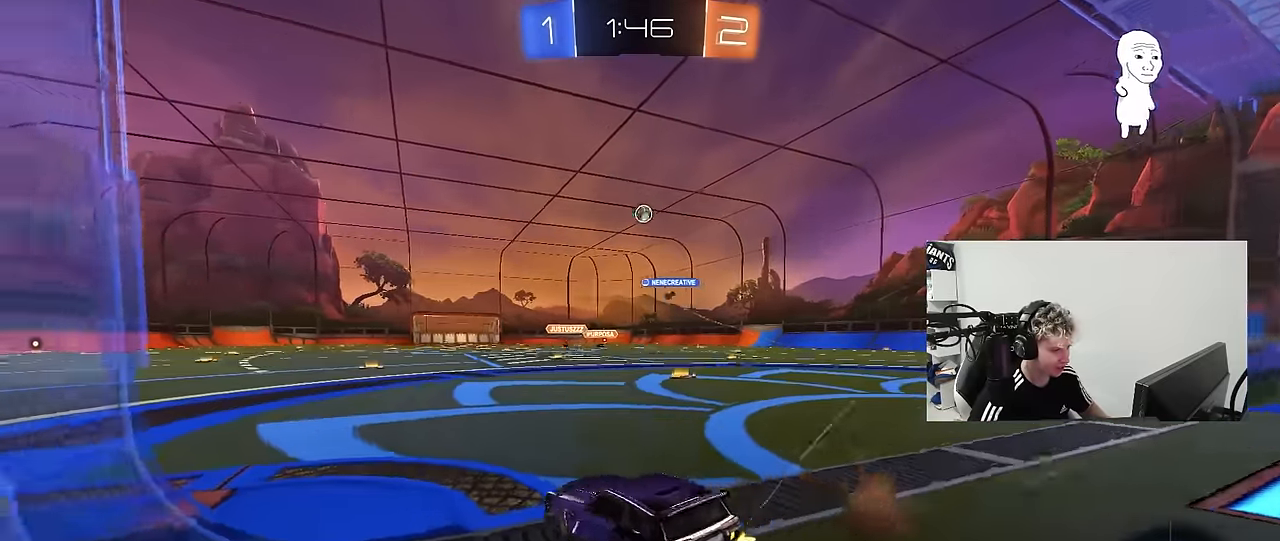
{"keys": ["a", "w"], "mouse": ["left"], "mouse_move": "still", "events": [[116, "d", "down"], [166, "a", "down"], [166, "d", "up"], [350, "mouse_left", "down"]]}
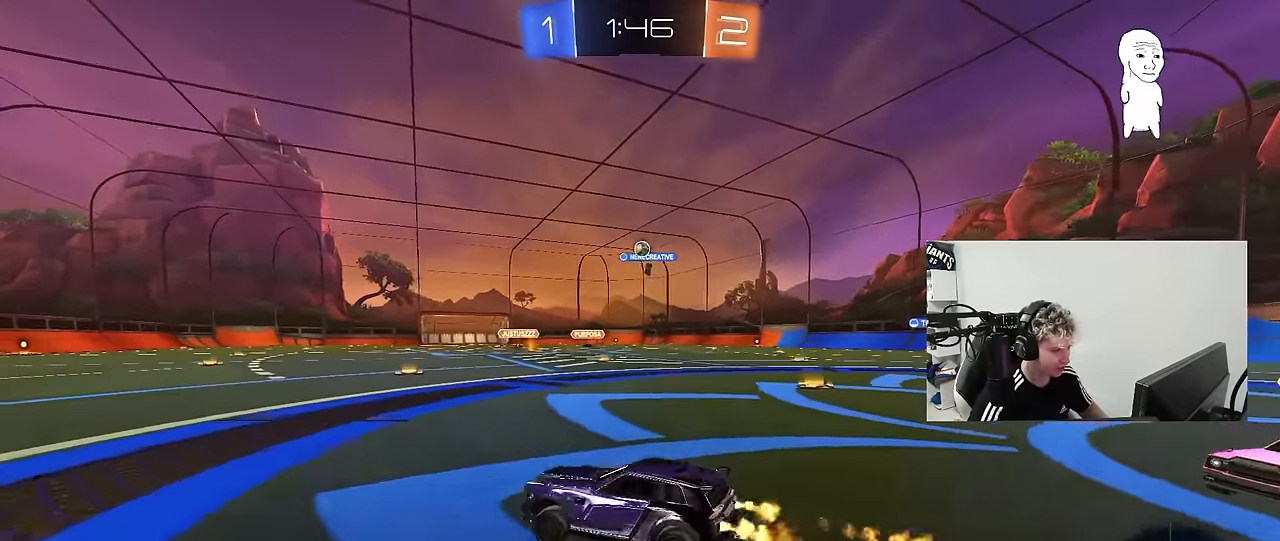
{"keys": ["d", "w"], "mouse": ["left"], "mouse_move": "still", "events": [[166, "a", "up"], [450, "d", "down"]]}